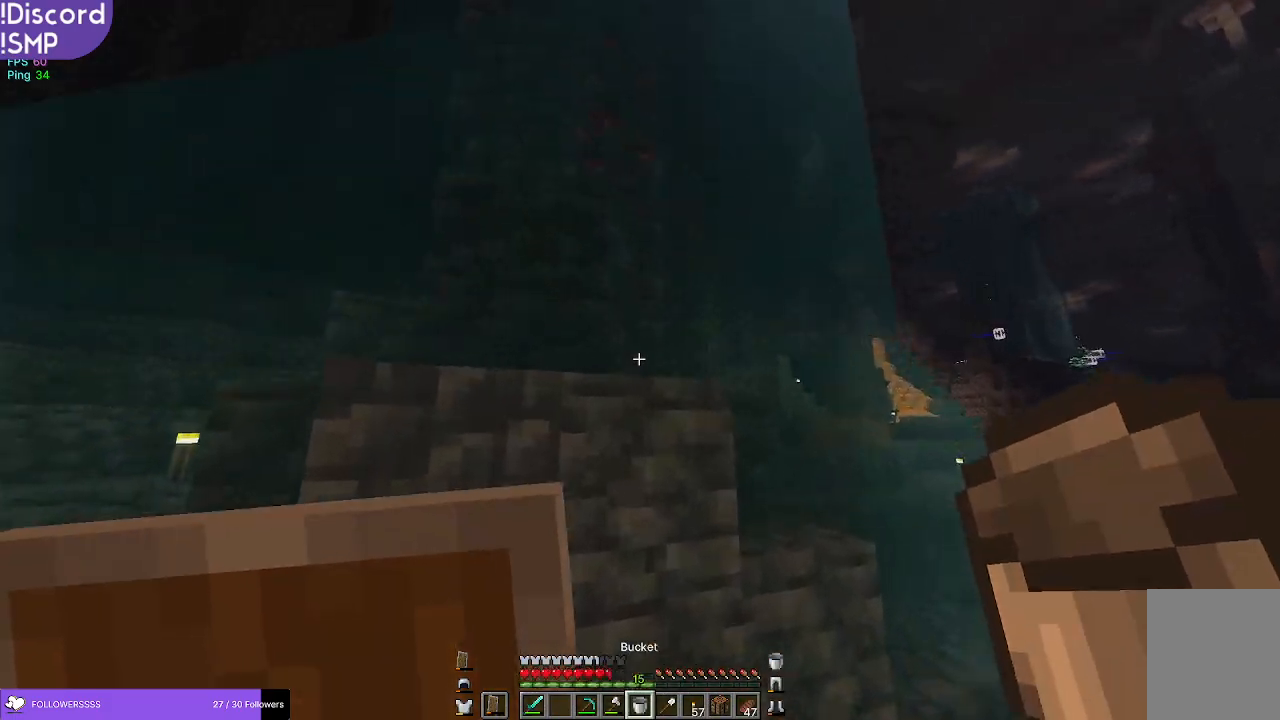
Gameplay with keyboard and mouse; each line is a JSON object with the keys and mouse buttons held at the frame after it. "events" lists presses ("down") and releases ("up") of "a", "d", "s", "w", "mouse_left" and "mouse_right" between this image and that frame as [ms after this image, input, new state], when the widget could be followed in between. "mouse_left", "mouse_right" = the "left", "right" buttons of the "mouse" list. No other keys are recorded. Fast repeated clicks can show as one long hold. Mouse movement is not recorded.
{"keys": ["w"], "mouse": [], "events": []}
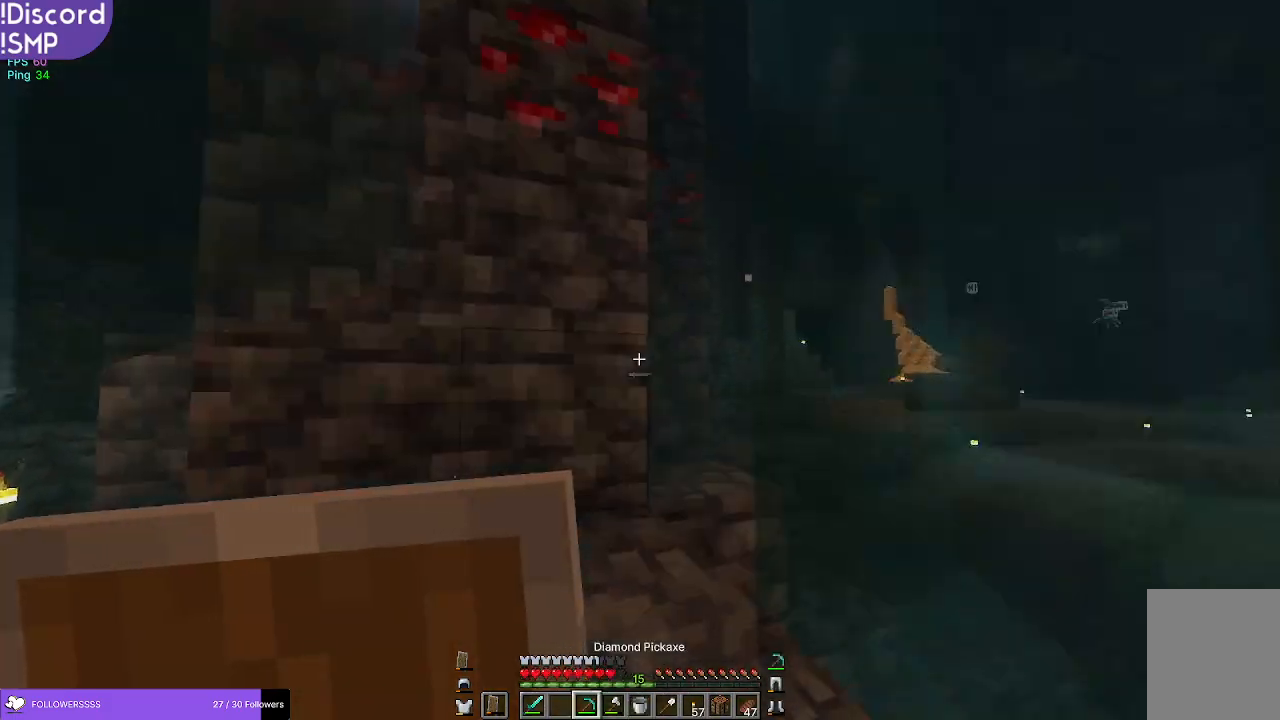
{"keys": ["w"], "mouse": [], "events": []}
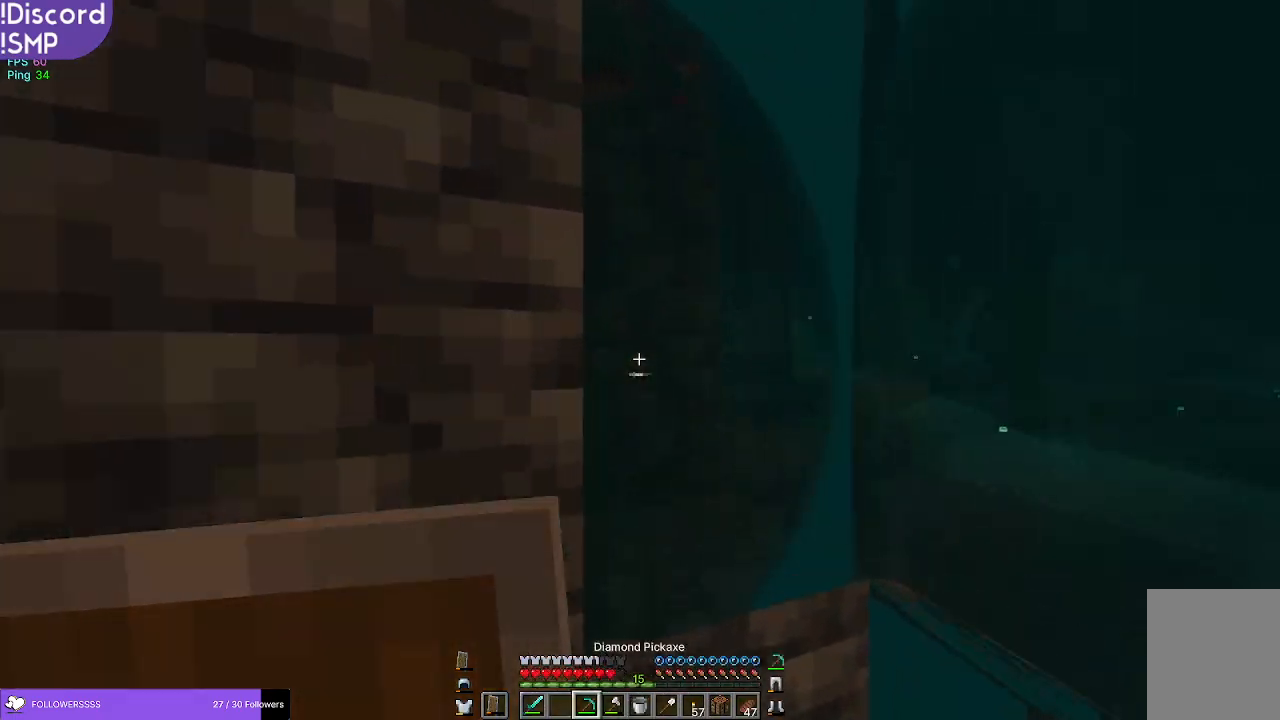
{"keys": ["w"], "mouse": [], "events": [[150, "d", "down"], [450, "d", "up"]]}
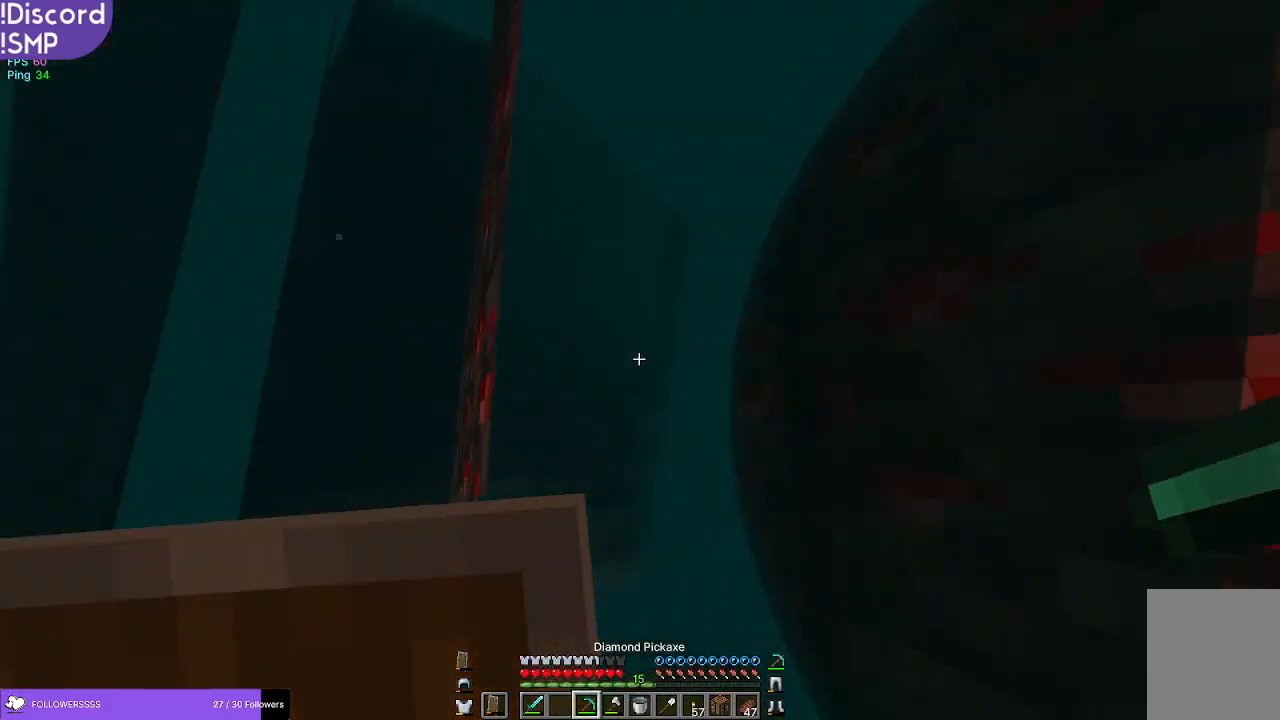
{"keys": [], "mouse": ["left"], "events": [[200, "d", "down"], [317, "w", "up"], [450, "d", "up"], [467, "mouse_left", "down"]]}
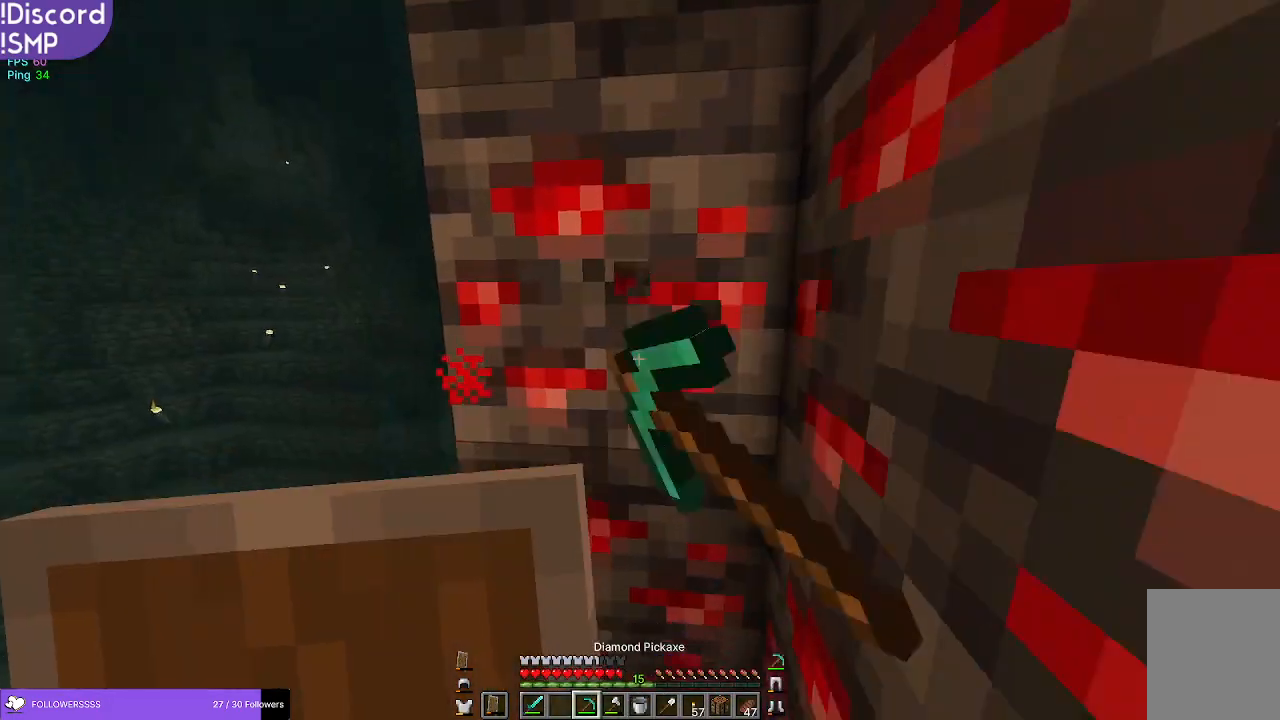
{"keys": [], "mouse": ["left"], "events": [[184, "w", "down"], [317, "w", "up"]]}
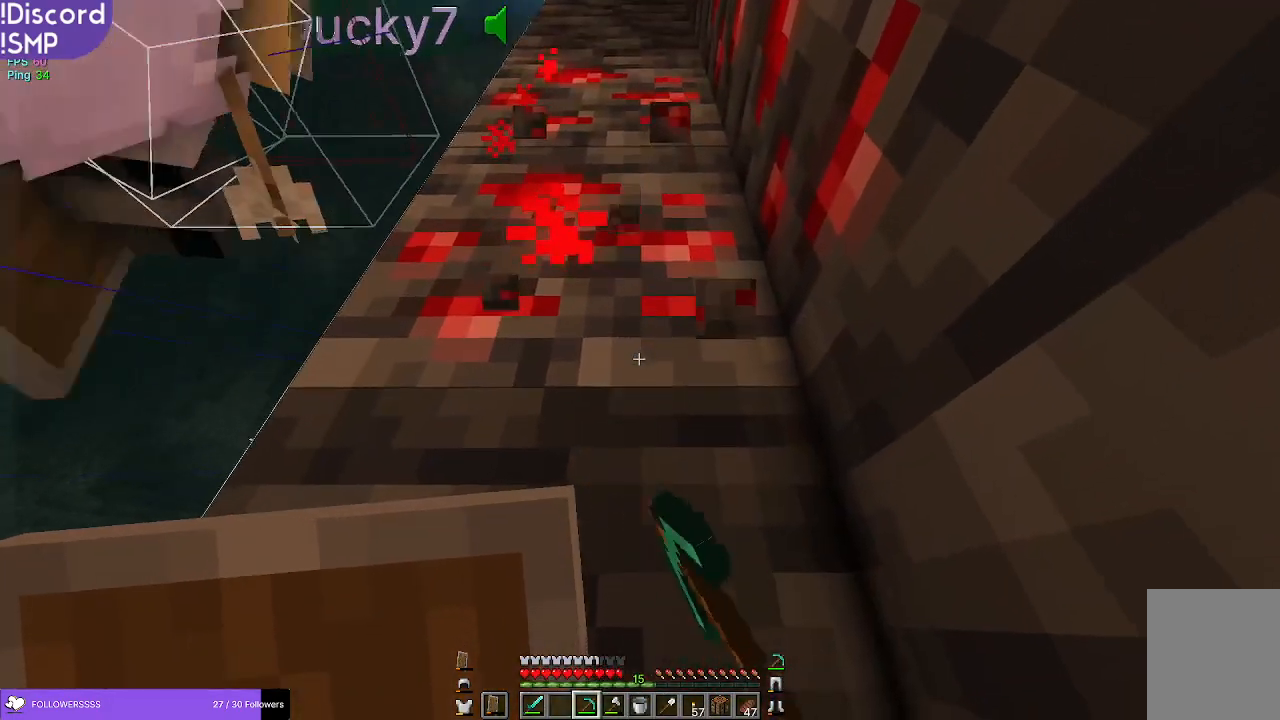
{"keys": [], "mouse": ["left"], "events": []}
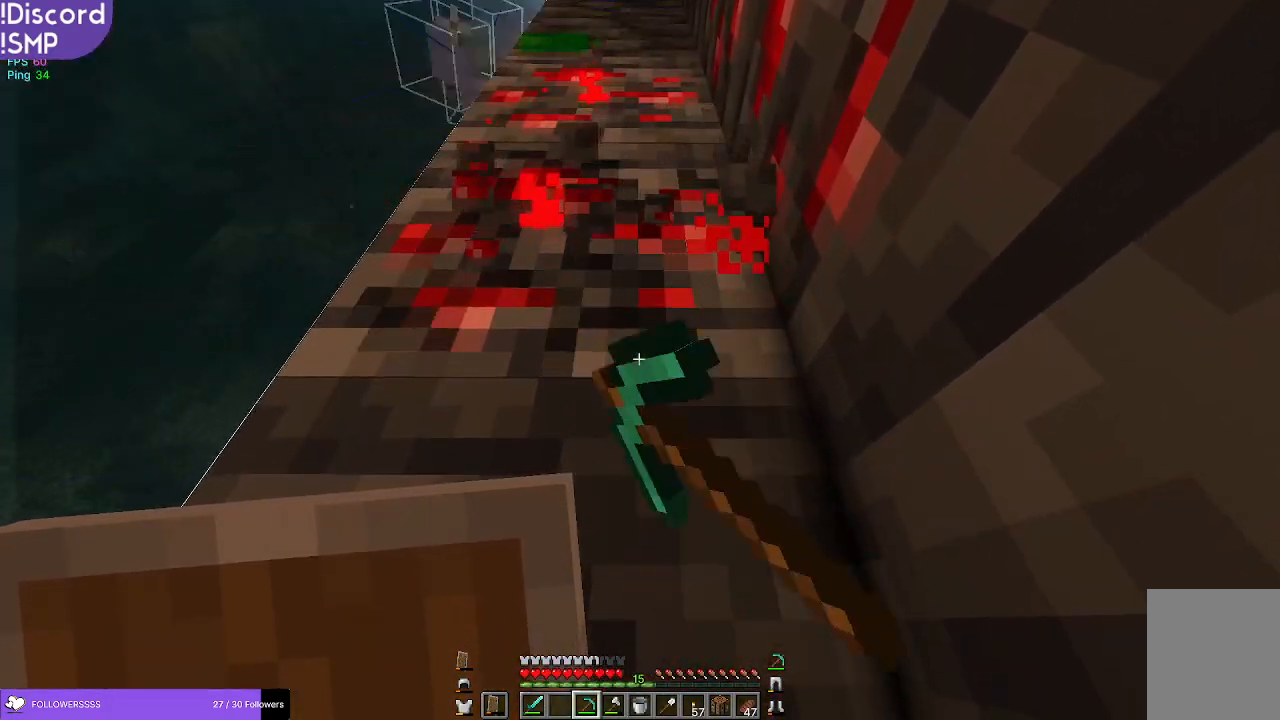
{"keys": ["w"], "mouse": ["left"], "events": [[467, "w", "down"]]}
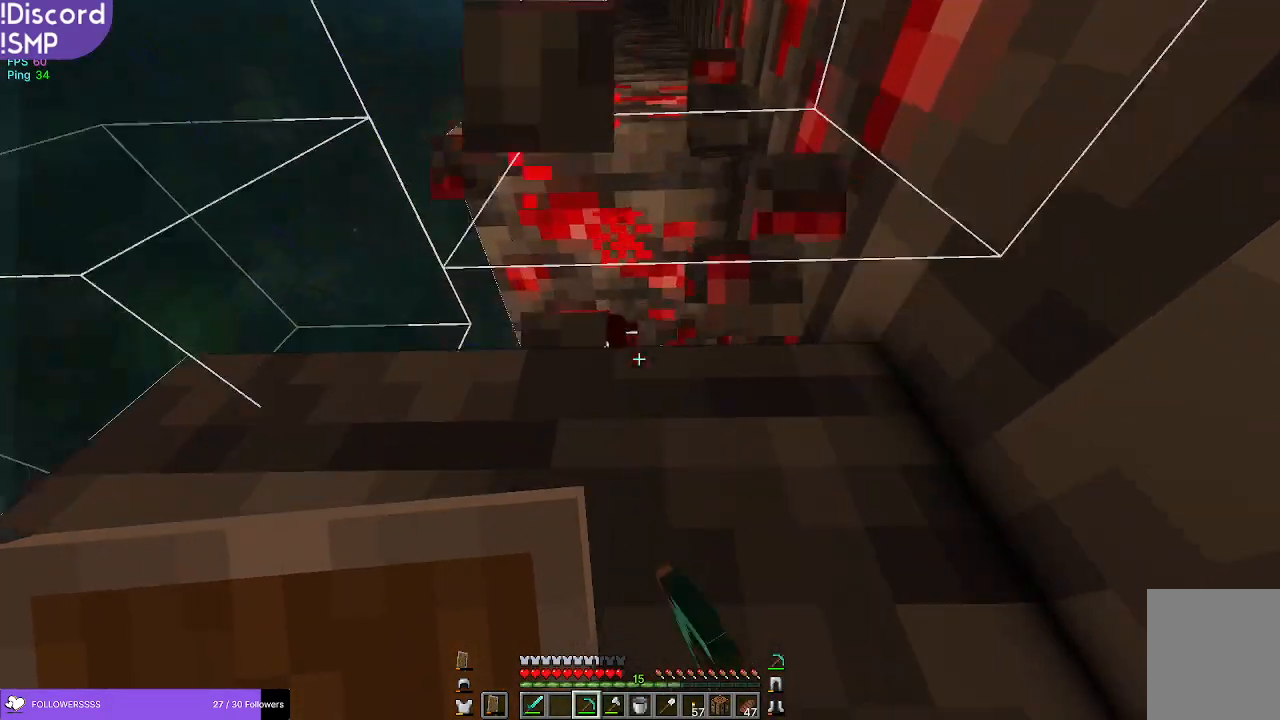
{"keys": [], "mouse": ["left"], "events": [[67, "w", "up"]]}
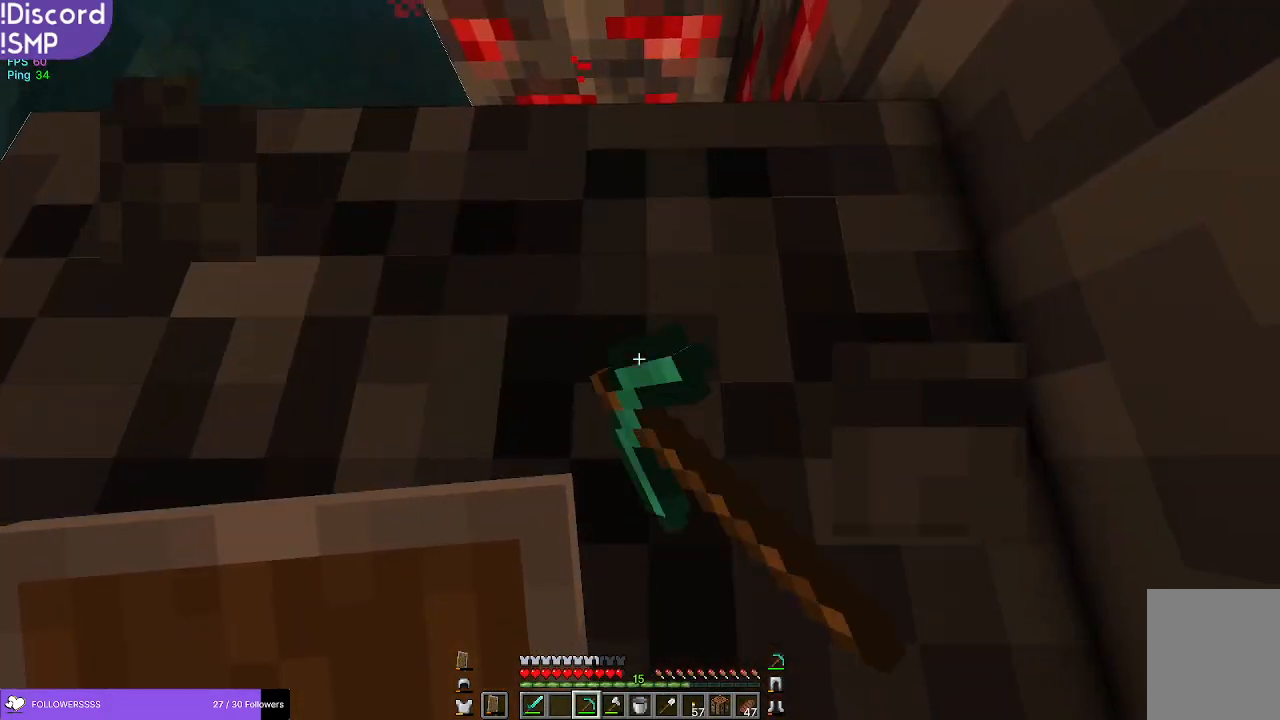
{"keys": ["w"], "mouse": ["left"], "events": [[267, "w", "down"]]}
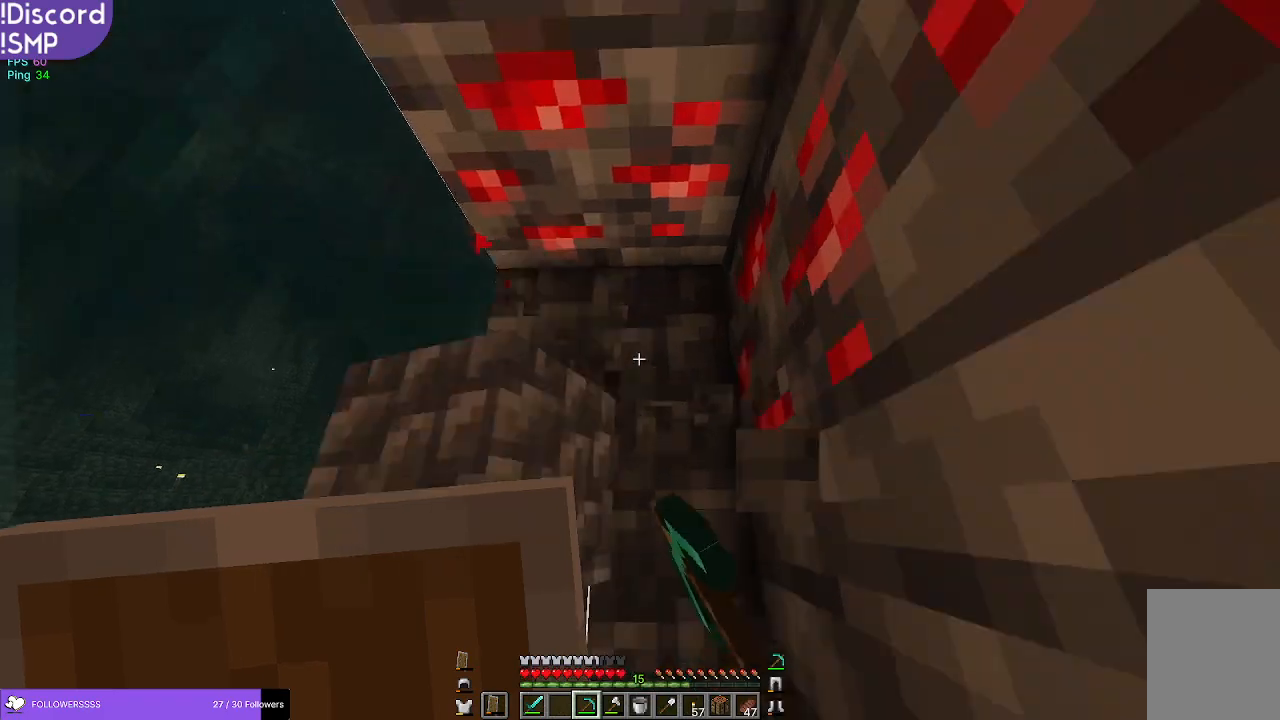
{"keys": [], "mouse": ["left"], "events": [[284, "w", "up"]]}
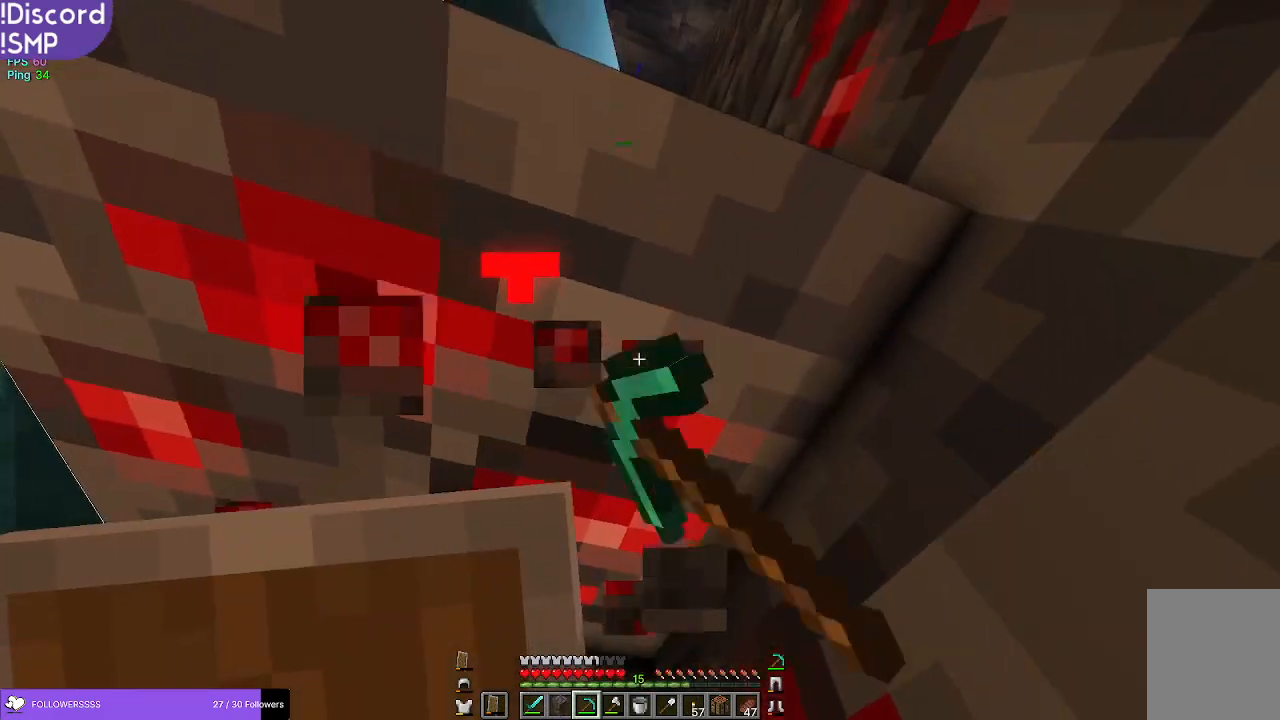
{"keys": [], "mouse": ["left"], "events": []}
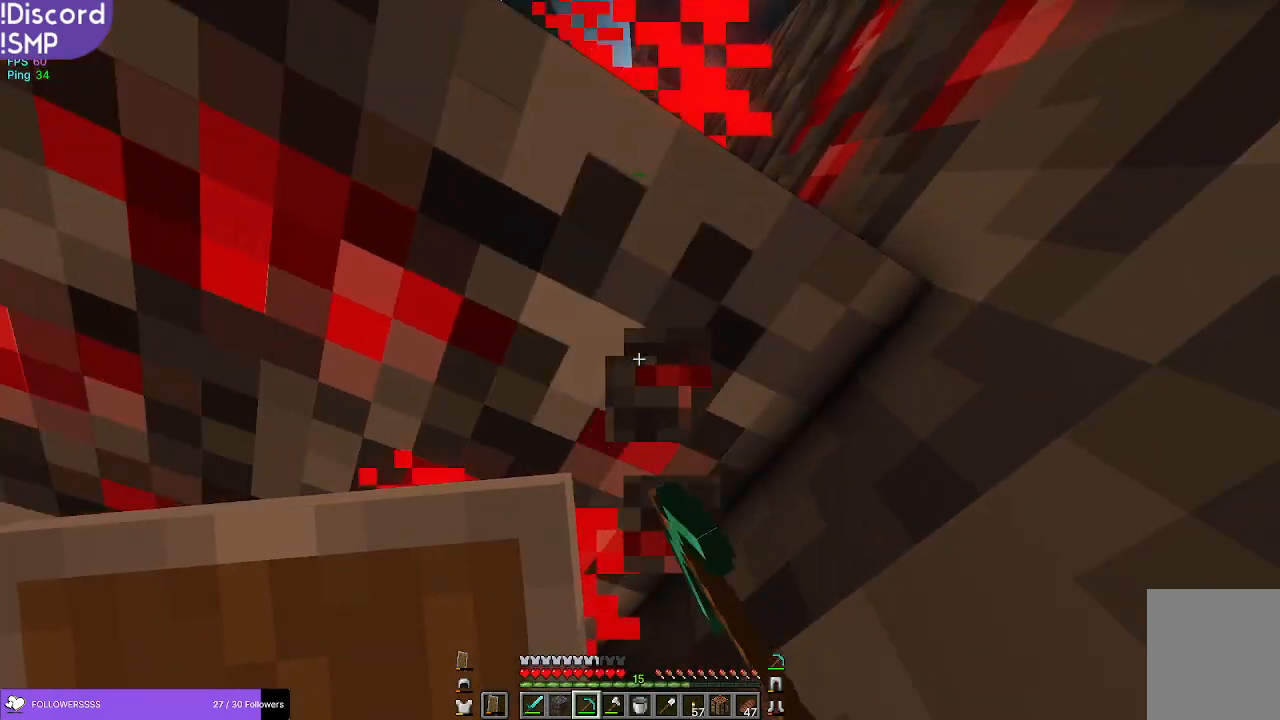
{"keys": [], "mouse": ["left"], "events": []}
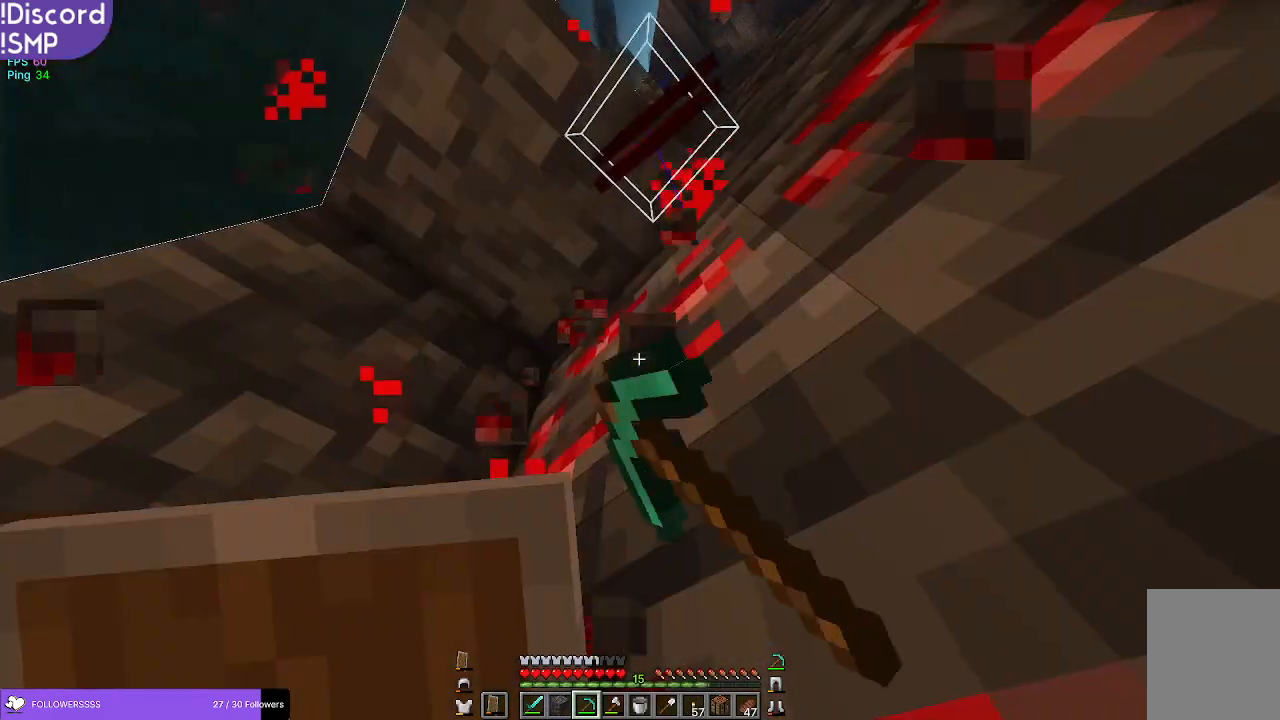
{"keys": [], "mouse": ["left"], "events": []}
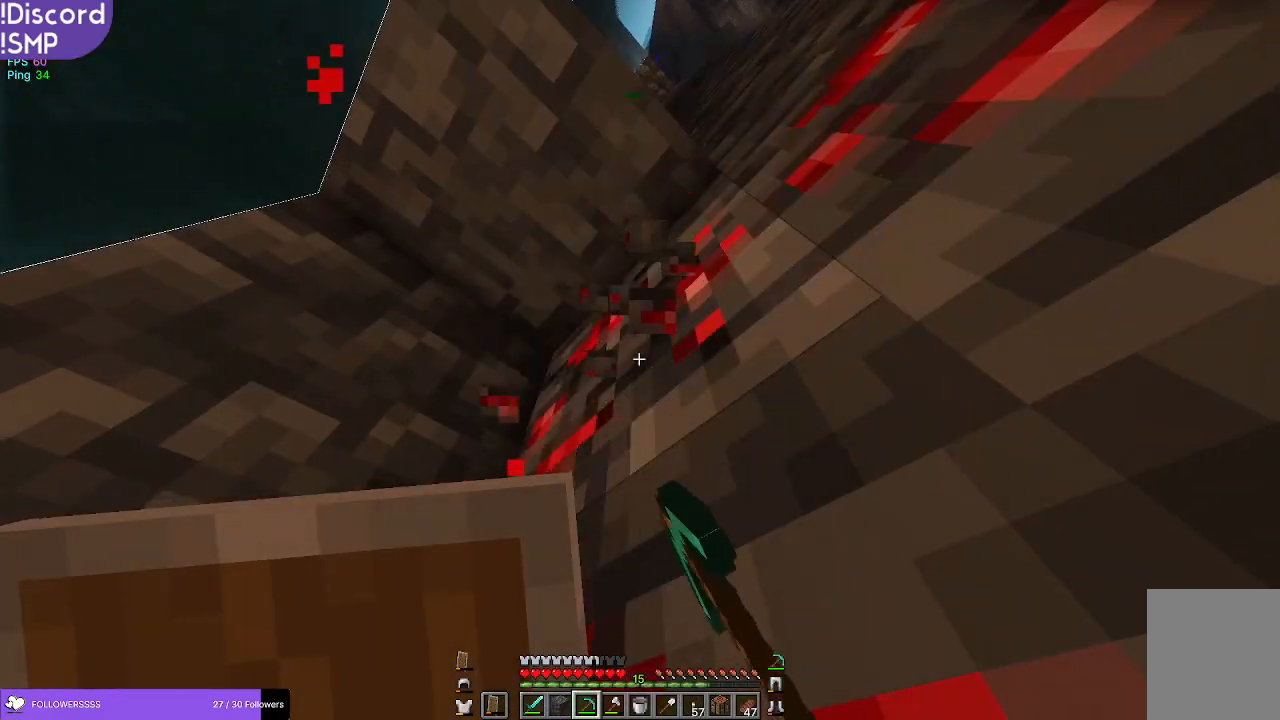
{"keys": [], "mouse": ["left"], "events": []}
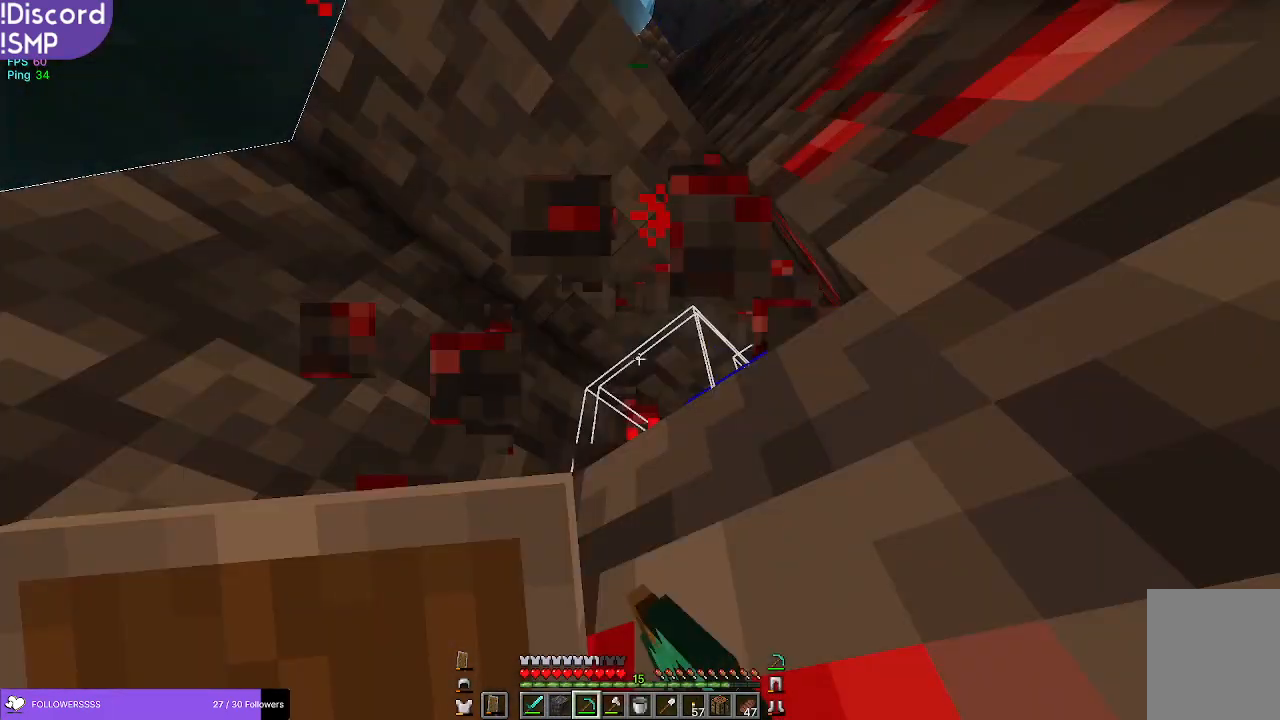
{"keys": [], "mouse": ["left"], "events": [[117, "a", "down"], [134, "w", "down"], [184, "w", "up"], [300, "a", "up"]]}
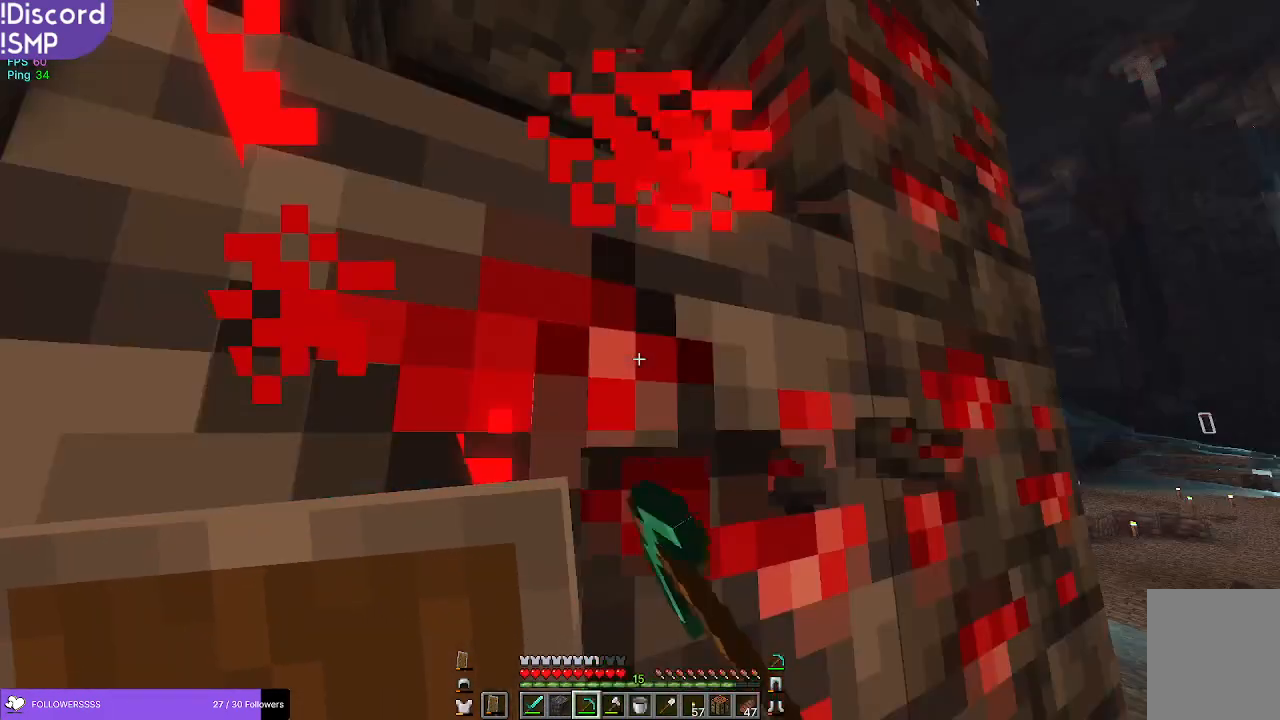
{"keys": [], "mouse": ["left"], "events": []}
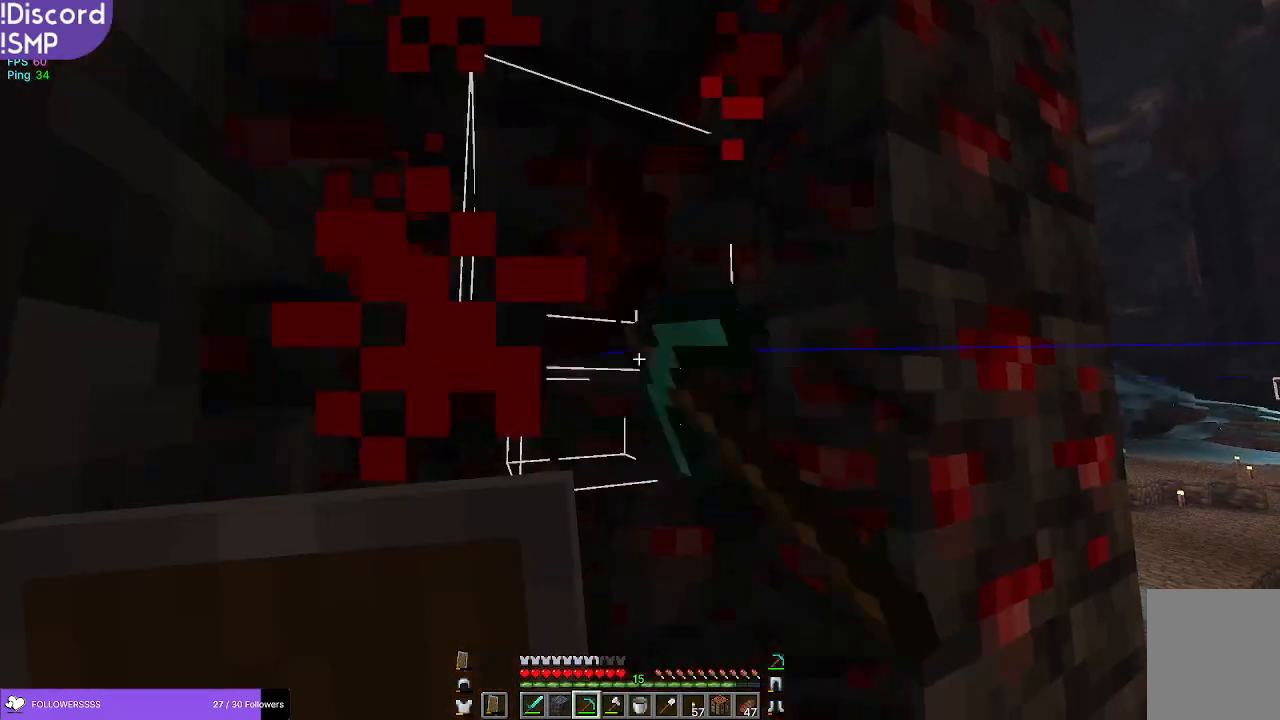
{"keys": [], "mouse": []}
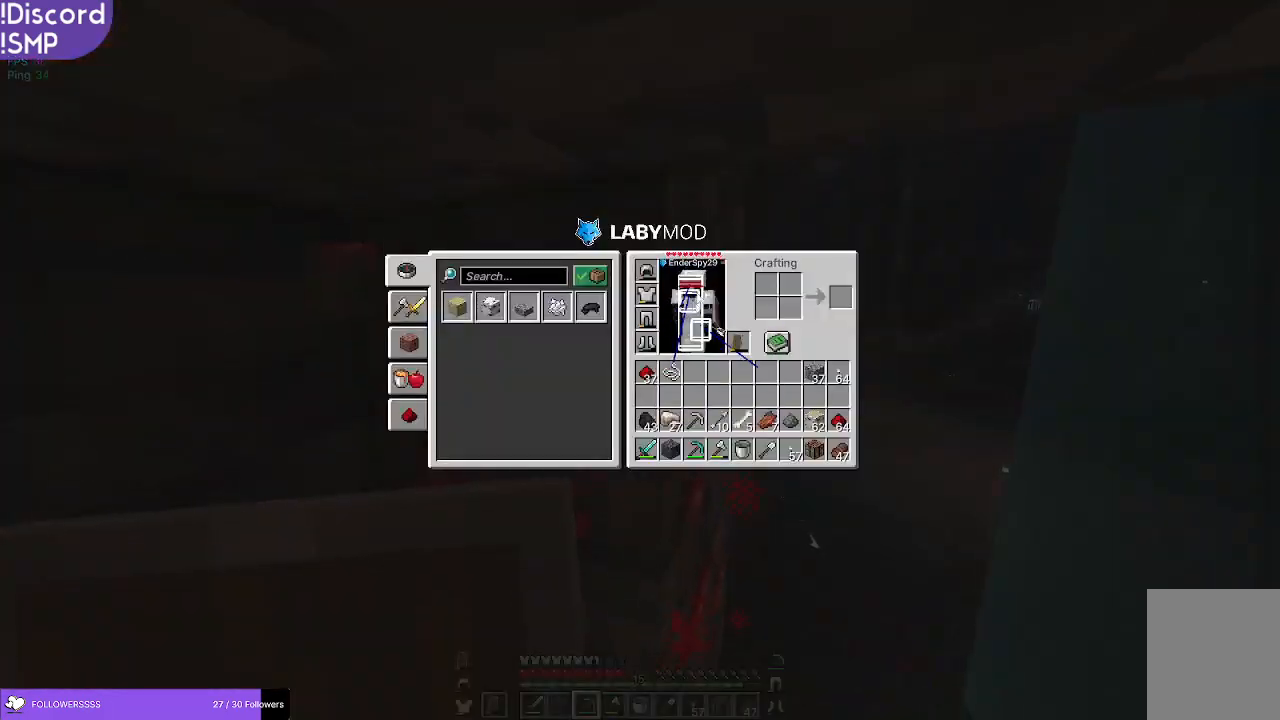
{"keys": [], "mouse": ["left"], "events": [[384, "mouse_left", "down"]]}
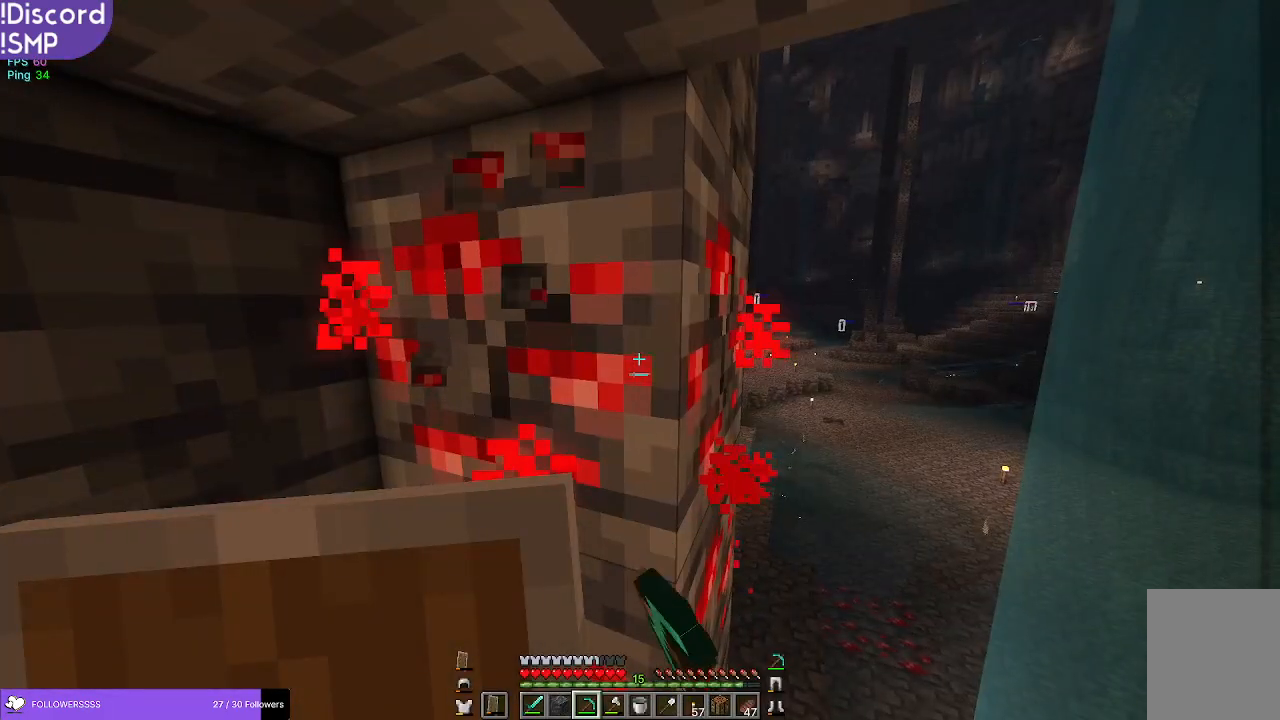
{"keys": [], "mouse": ["left"], "events": [[150, "w", "down"], [217, "w", "up"]]}
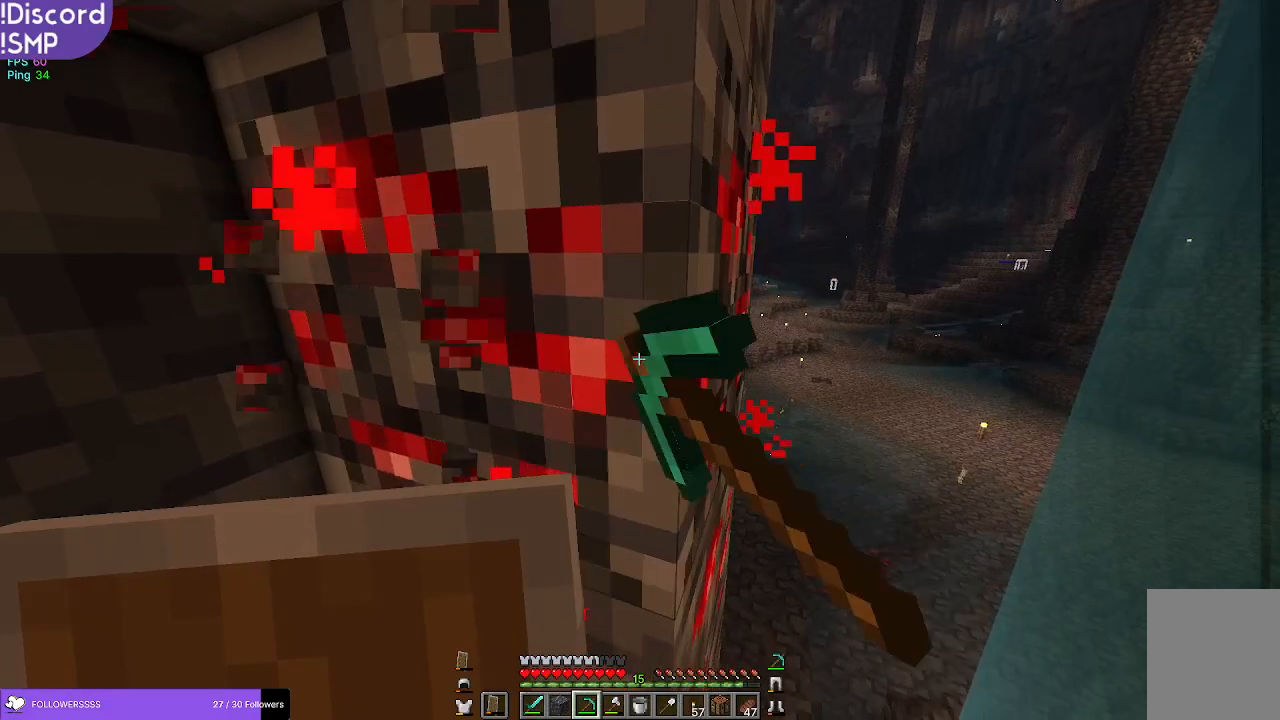
{"keys": ["w"], "mouse": ["left"], "events": [[484, "w", "down"]]}
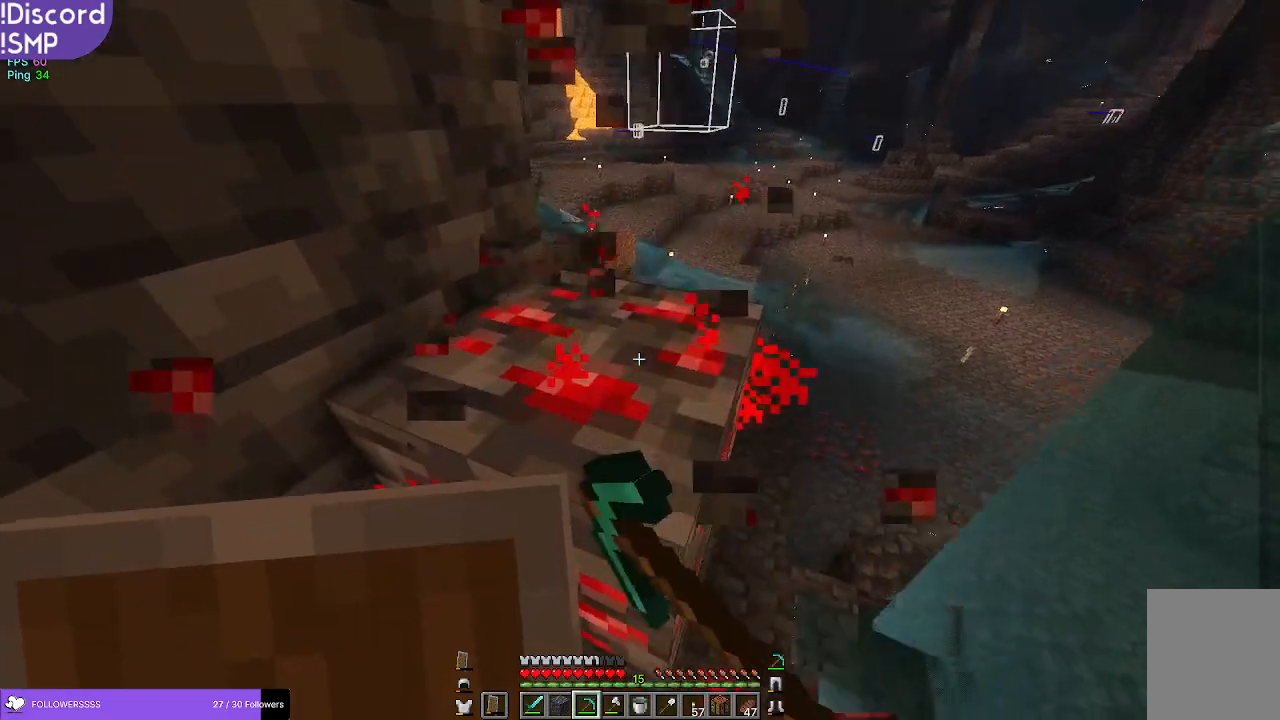
{"keys": [], "mouse": ["left"], "events": [[67, "w", "up"]]}
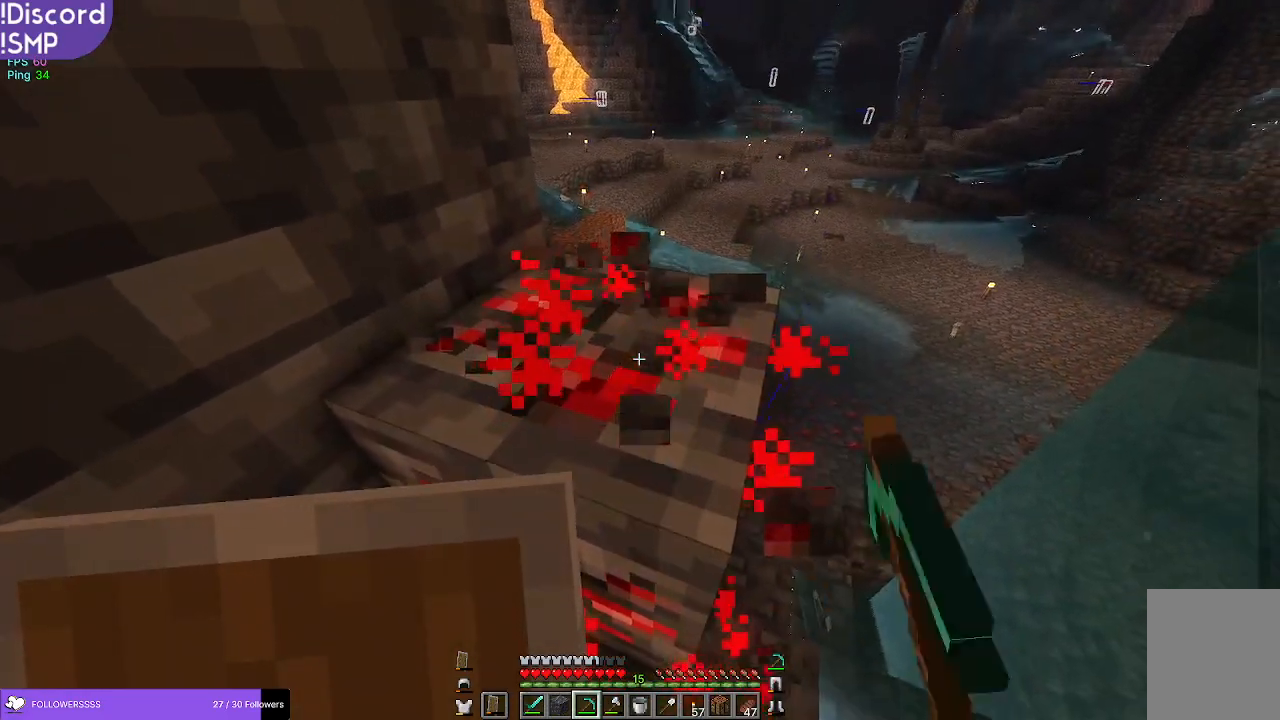
{"keys": ["w"], "mouse": ["left"], "events": [[384, "w", "down"]]}
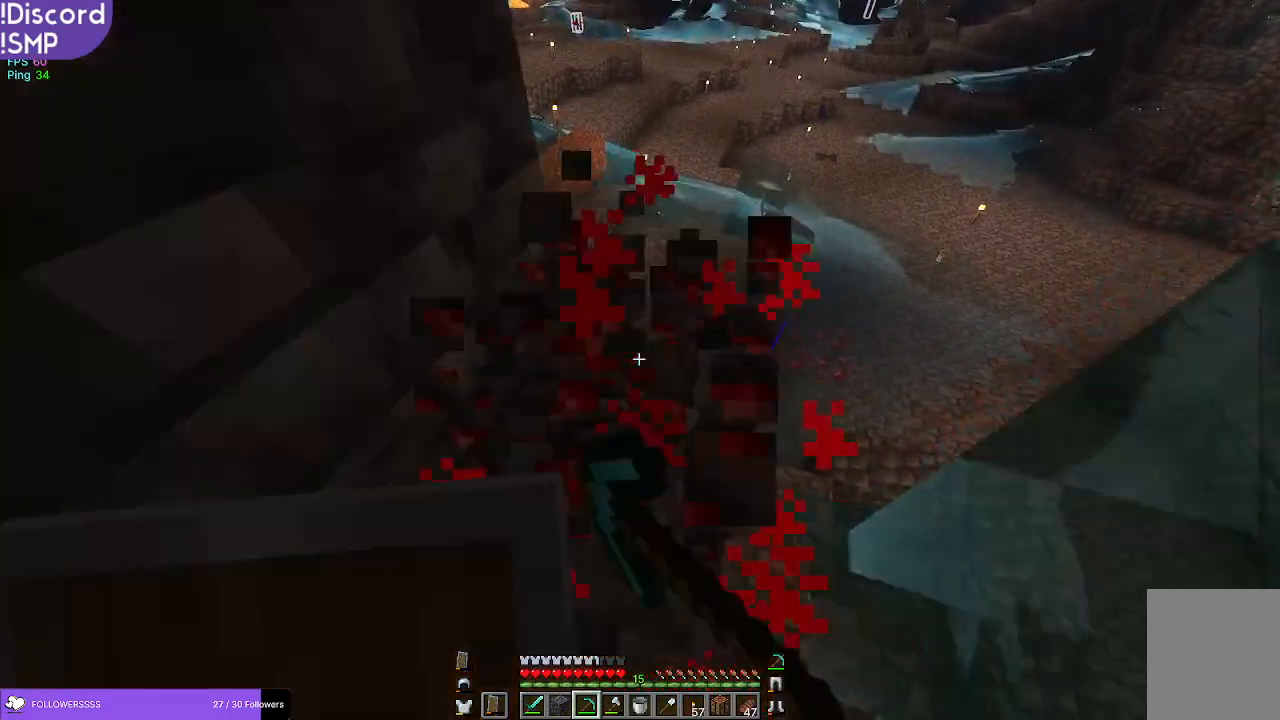
{"keys": ["d"], "mouse": [], "events": [[300, "mouse_left", "up"], [350, "w", "up"], [417, "d", "down"]]}
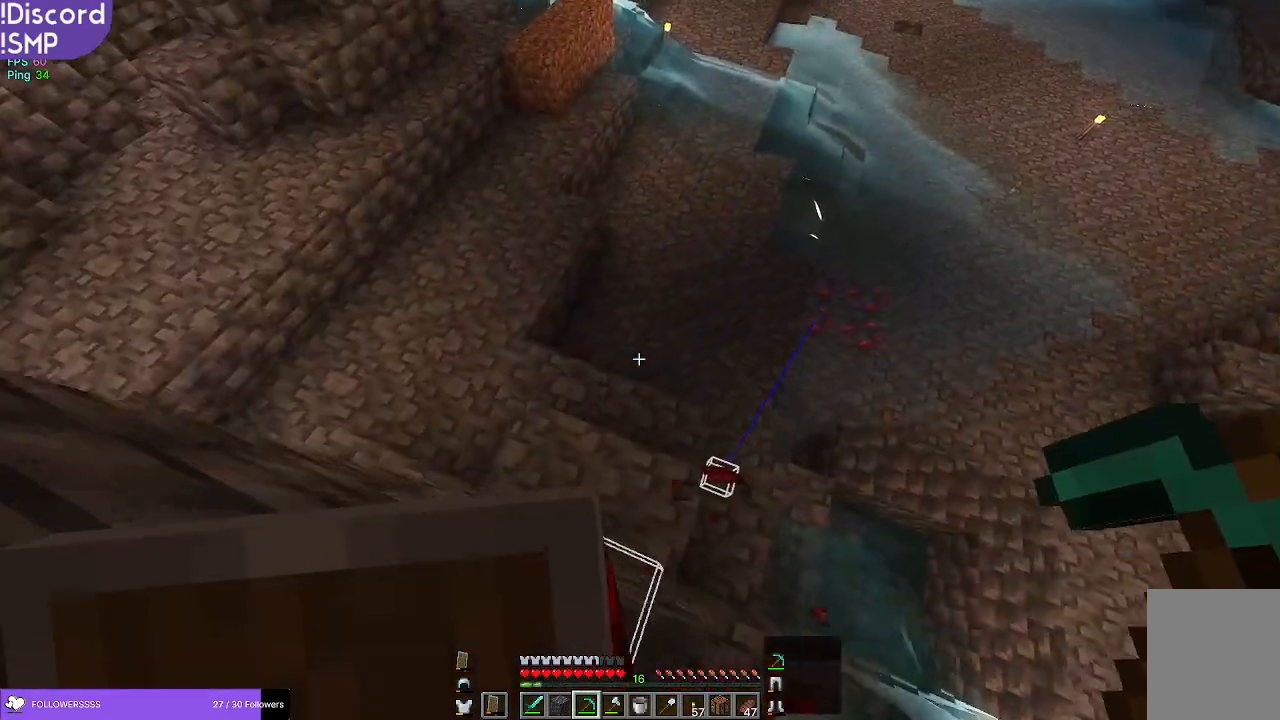
{"keys": ["w"], "mouse": [], "events": [[184, "d", "up"], [267, "a", "down"], [350, "w", "down"], [384, "a", "up"]]}
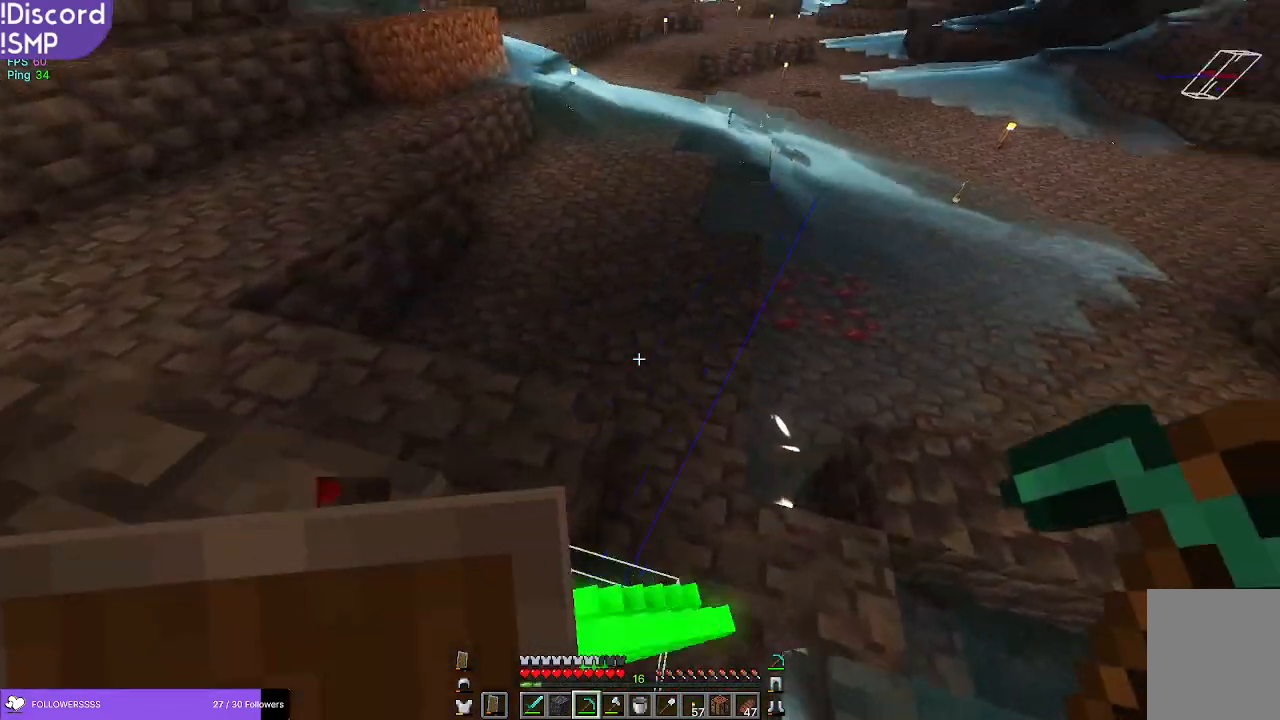
{"keys": ["w"], "mouse": [], "events": []}
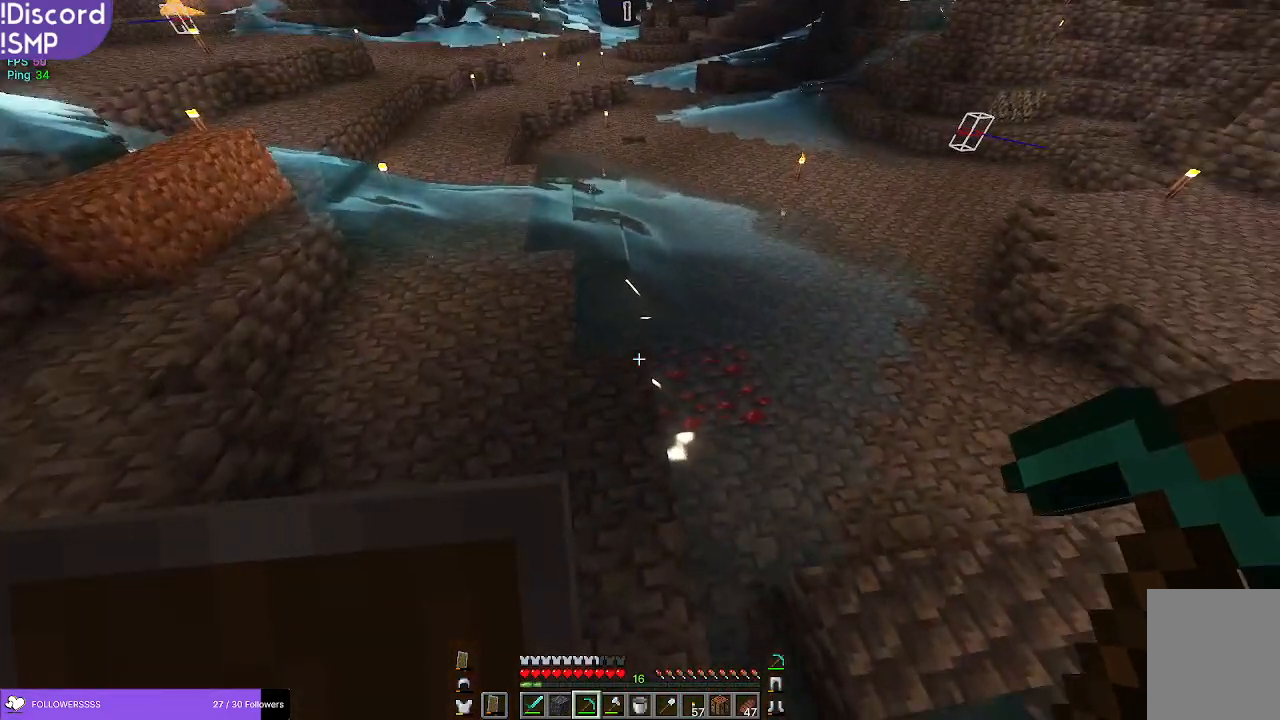
{"keys": ["w"], "mouse": ["left"], "events": [[400, "mouse_left", "down"]]}
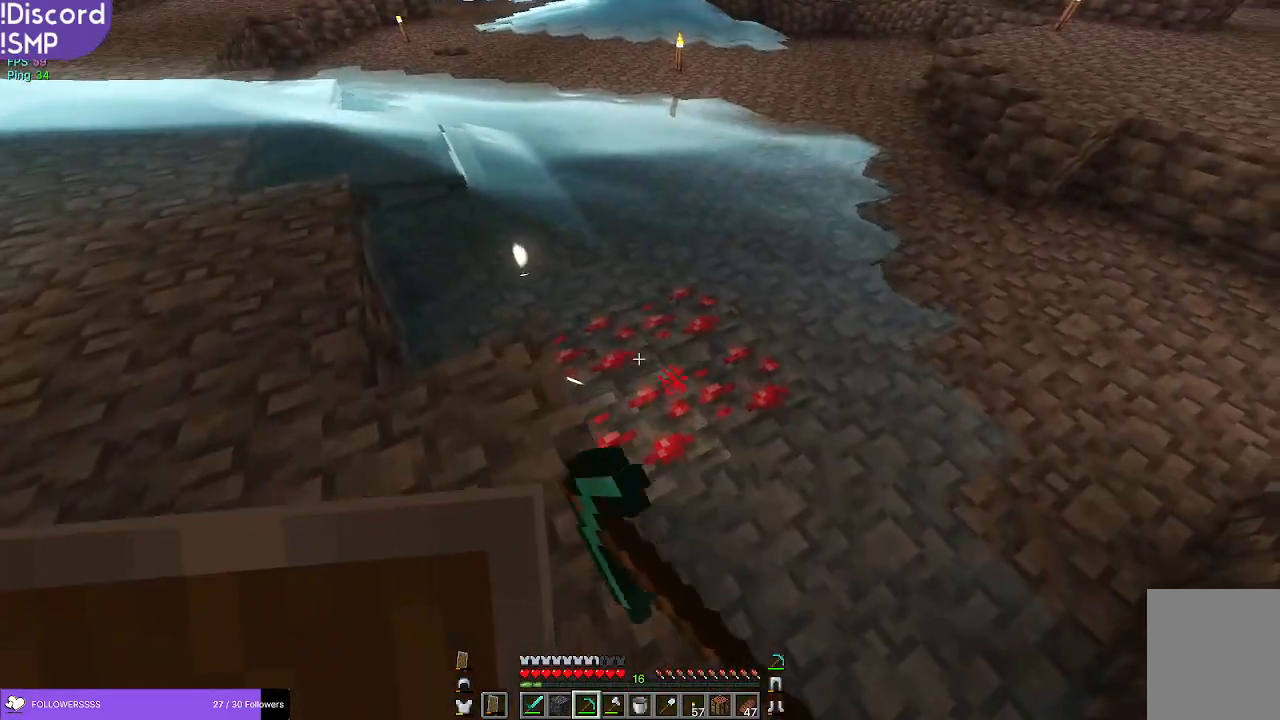
{"keys": [], "mouse": ["left"], "events": [[100, "w", "up"]]}
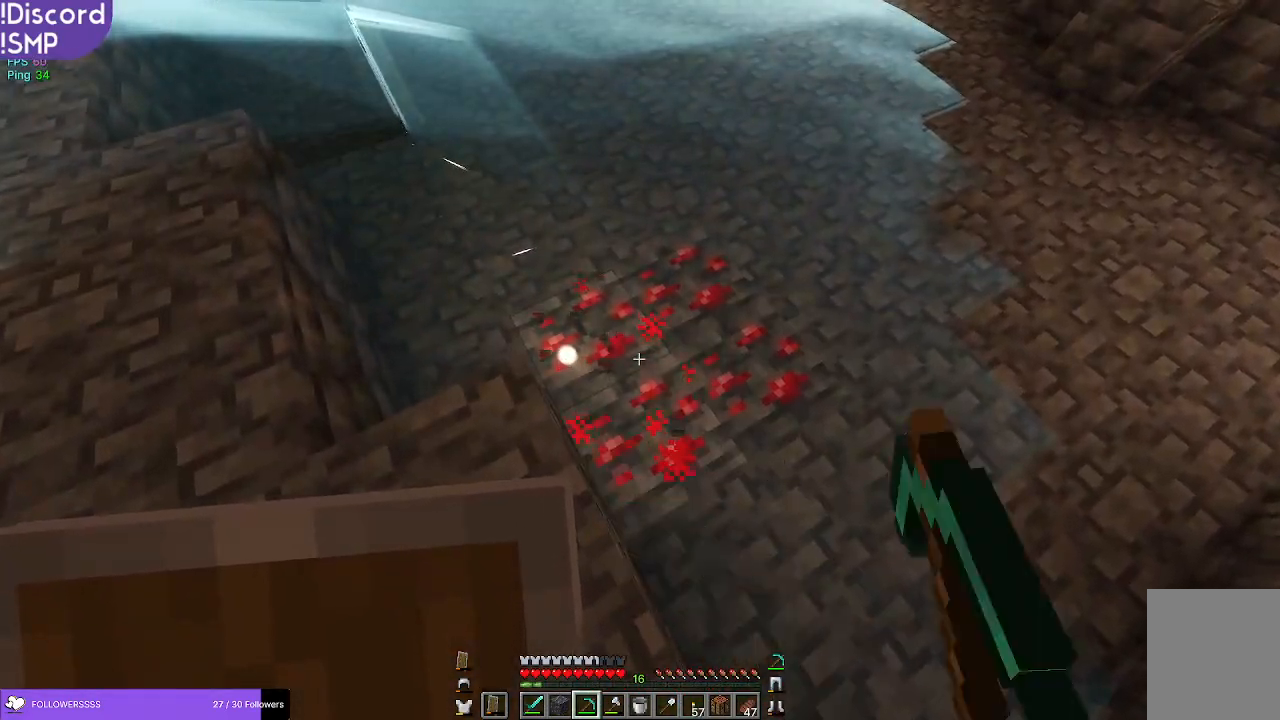
{"keys": [], "mouse": ["left"], "events": []}
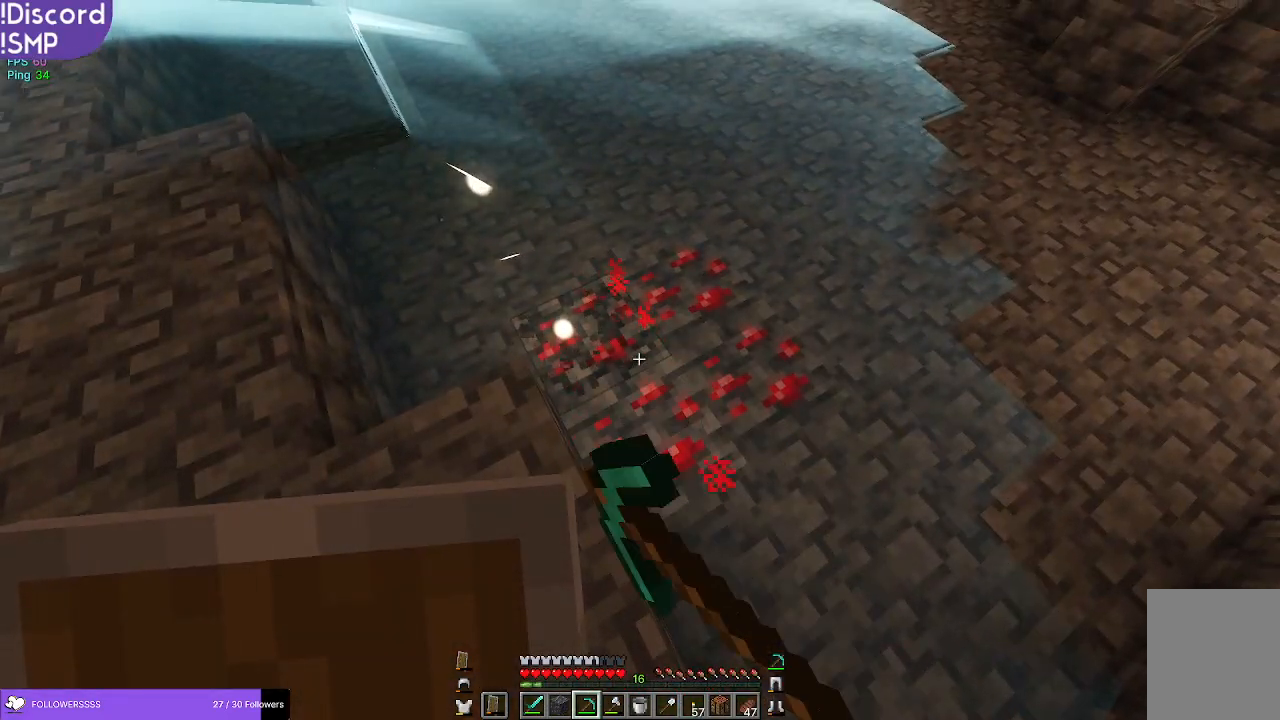
{"keys": [], "mouse": ["left"], "events": []}